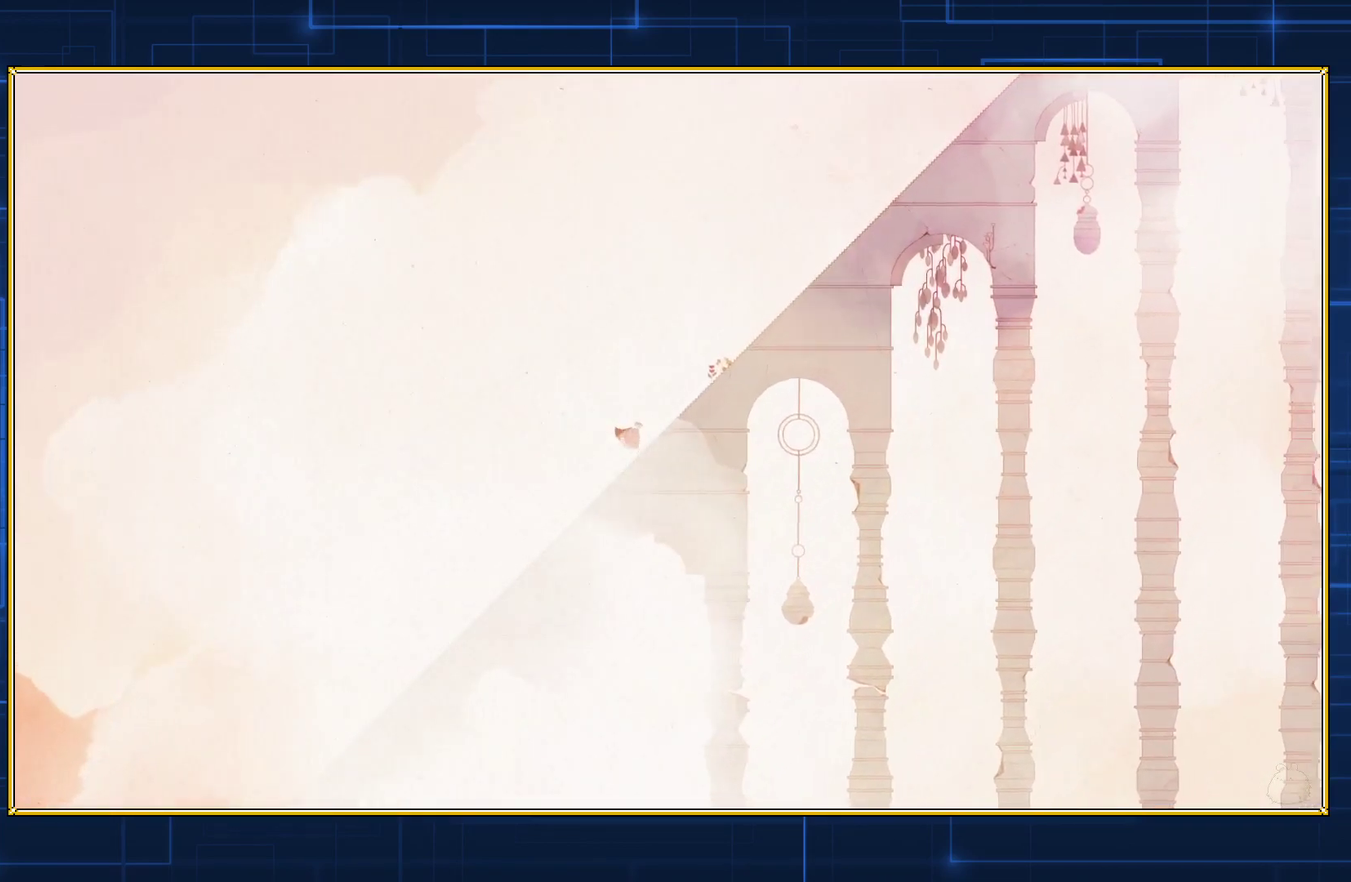
Gameplay with a controller (Nintendo layout); each line is a JSON object with the inputs held at the frame after it. "events" lists button and stick changes between this image and that frame as [ms after this image, input, new state], when the widget could be followed in between. Not read: L3 R3.
{"buttons": ["DPAD_RIGHT"], "events": []}
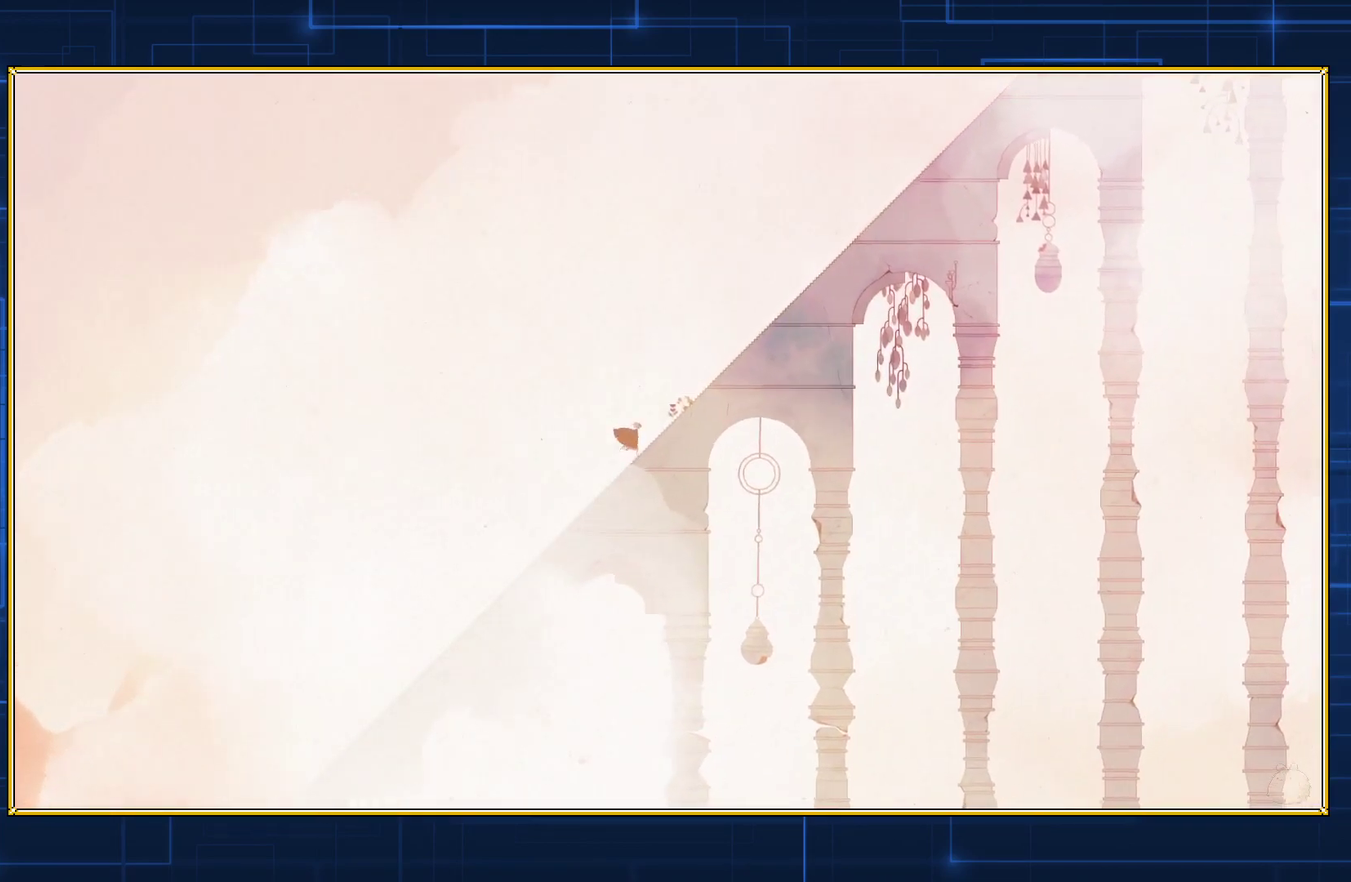
{"buttons": ["DPAD_RIGHT"], "events": []}
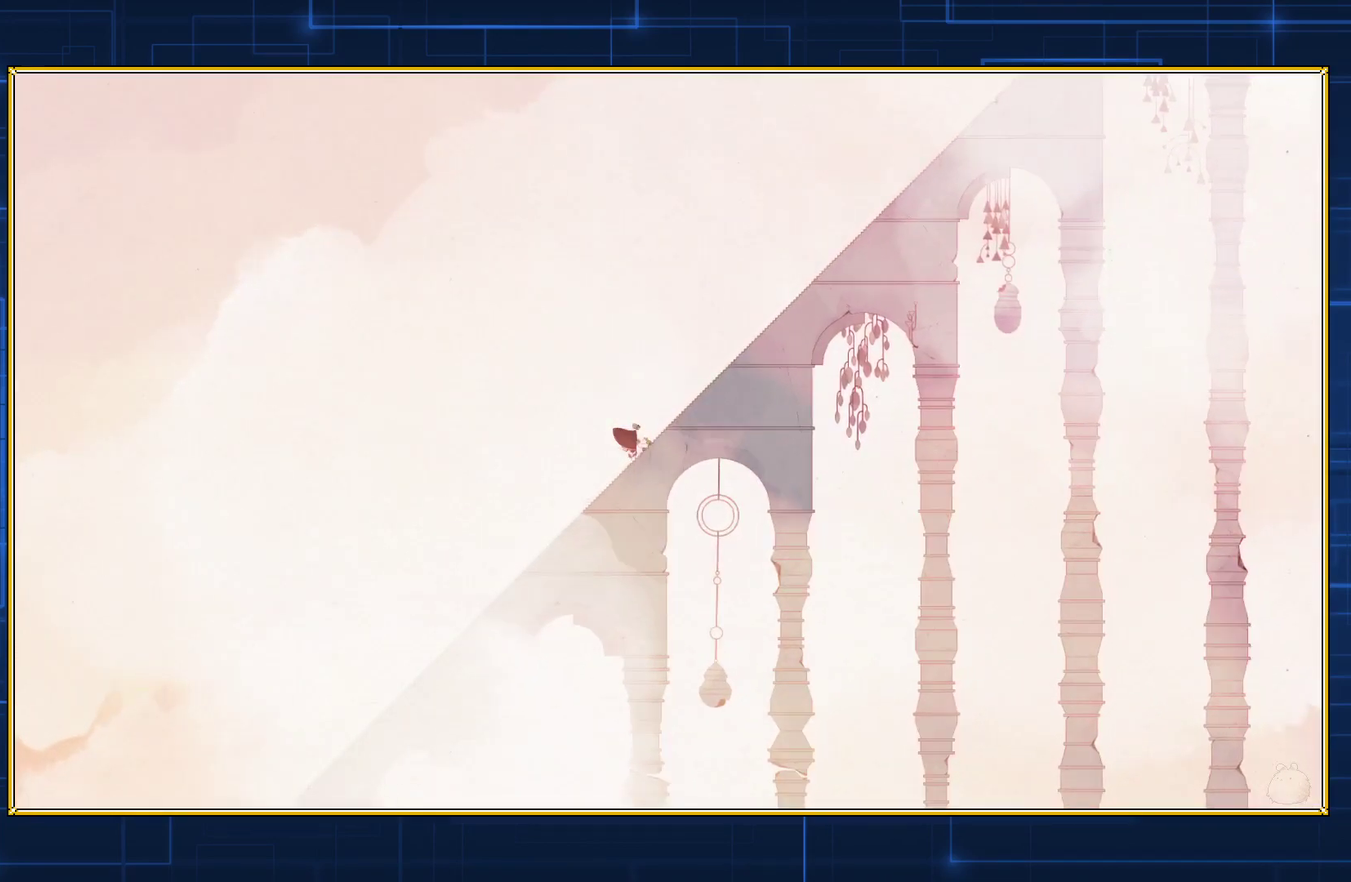
{"buttons": ["DPAD_RIGHT"], "events": []}
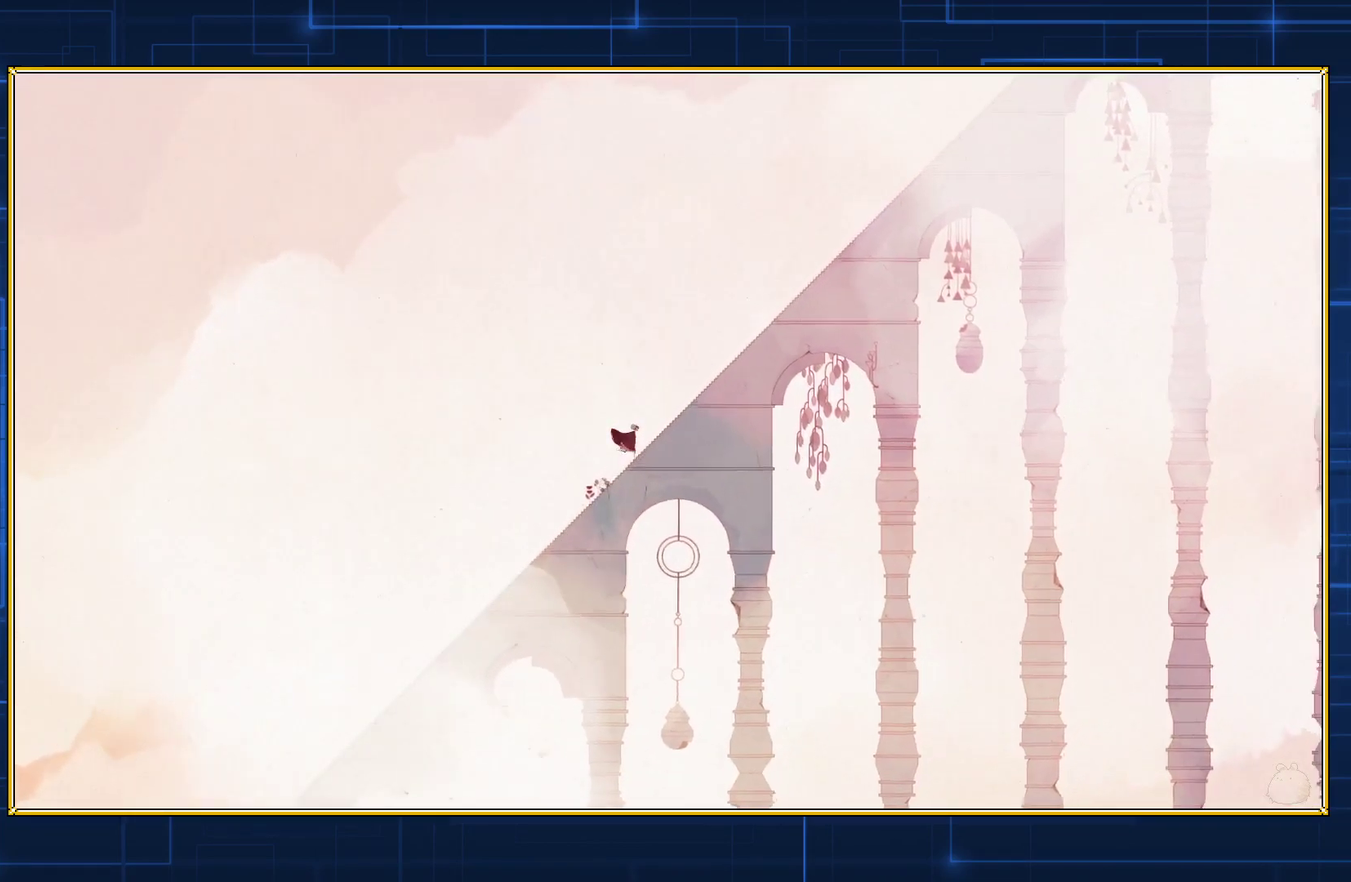
{"buttons": ["DPAD_RIGHT"], "events": []}
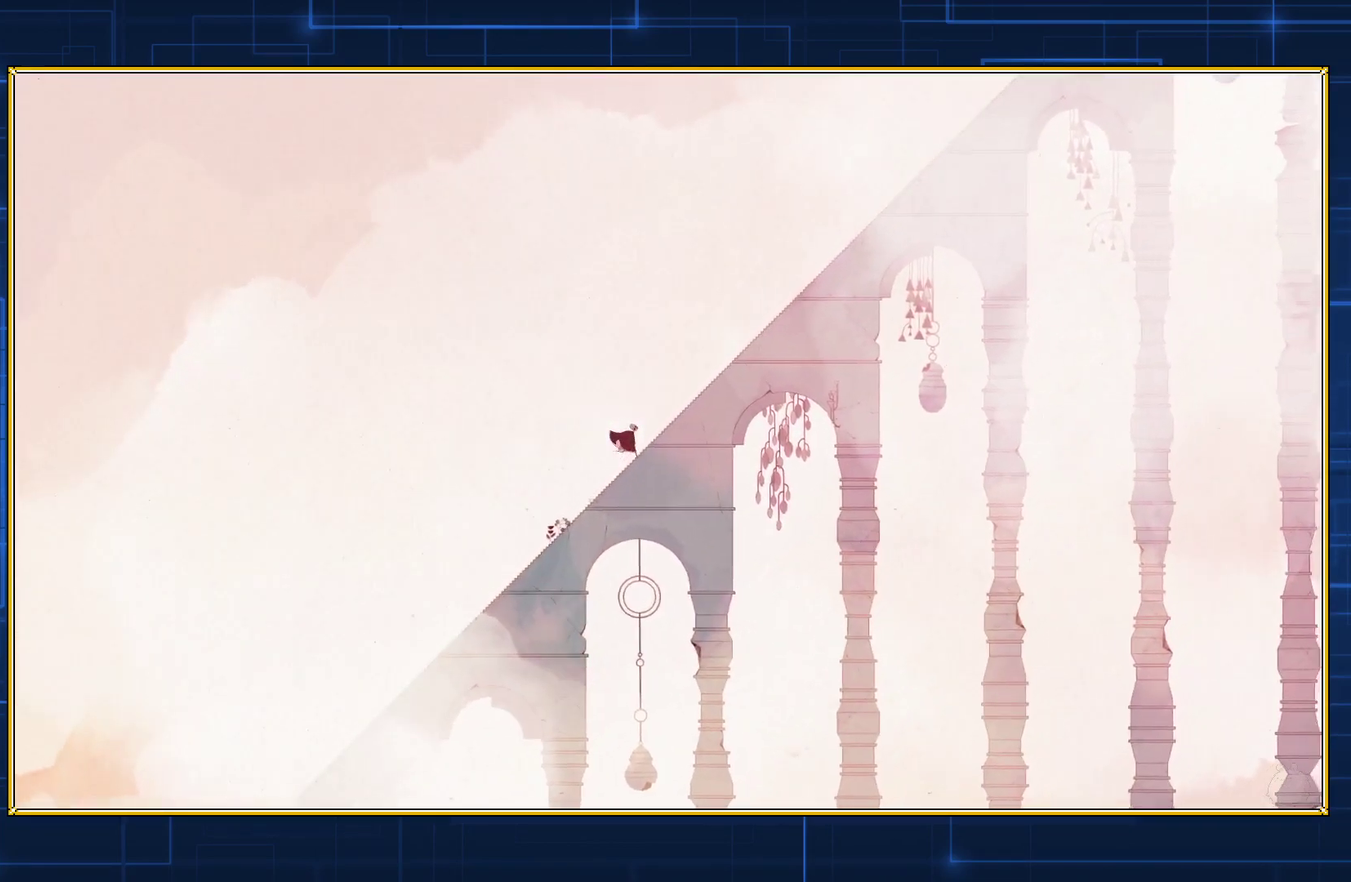
{"buttons": ["DPAD_RIGHT"], "events": []}
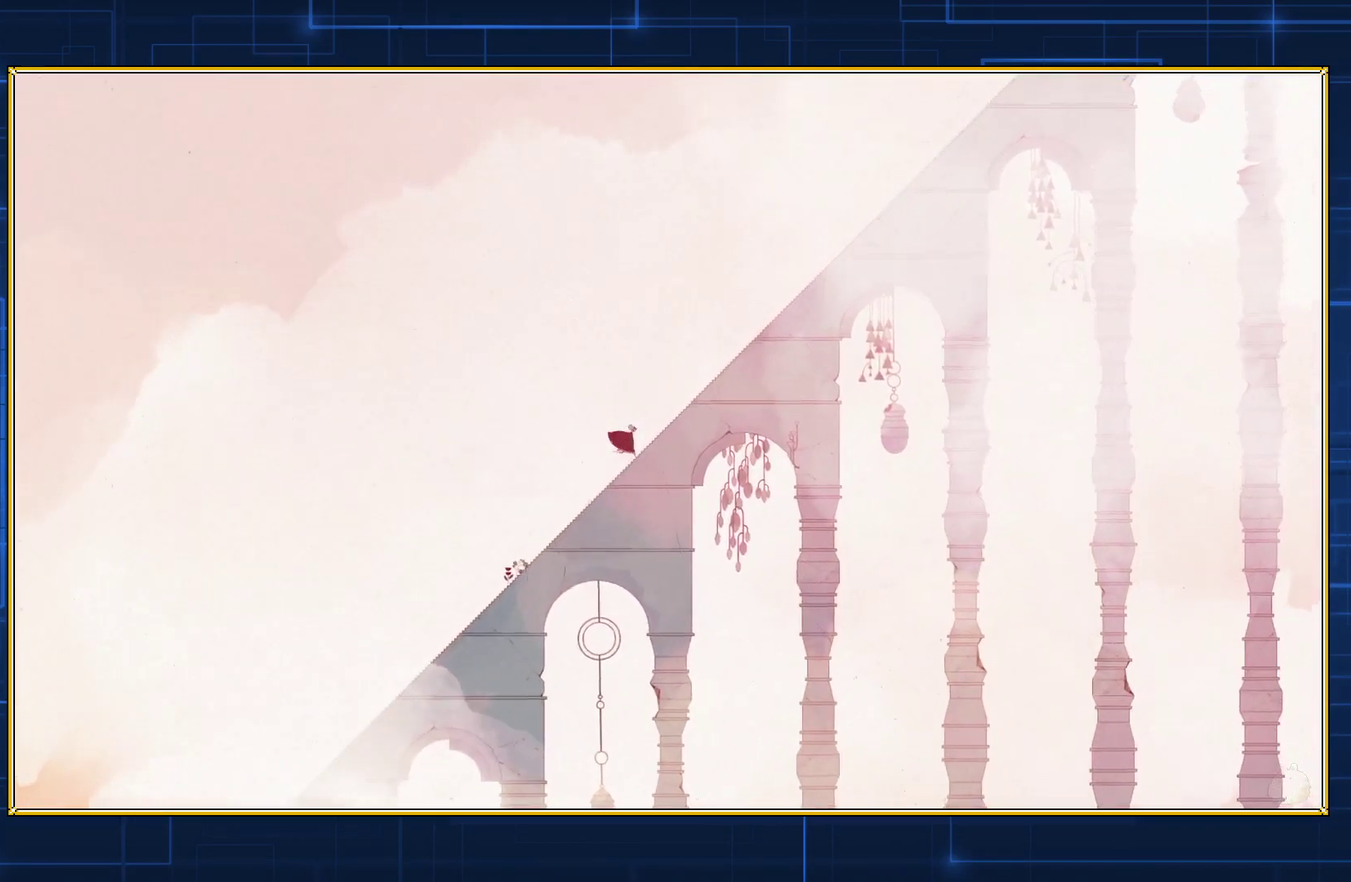
{"buttons": ["DPAD_RIGHT"], "events": []}
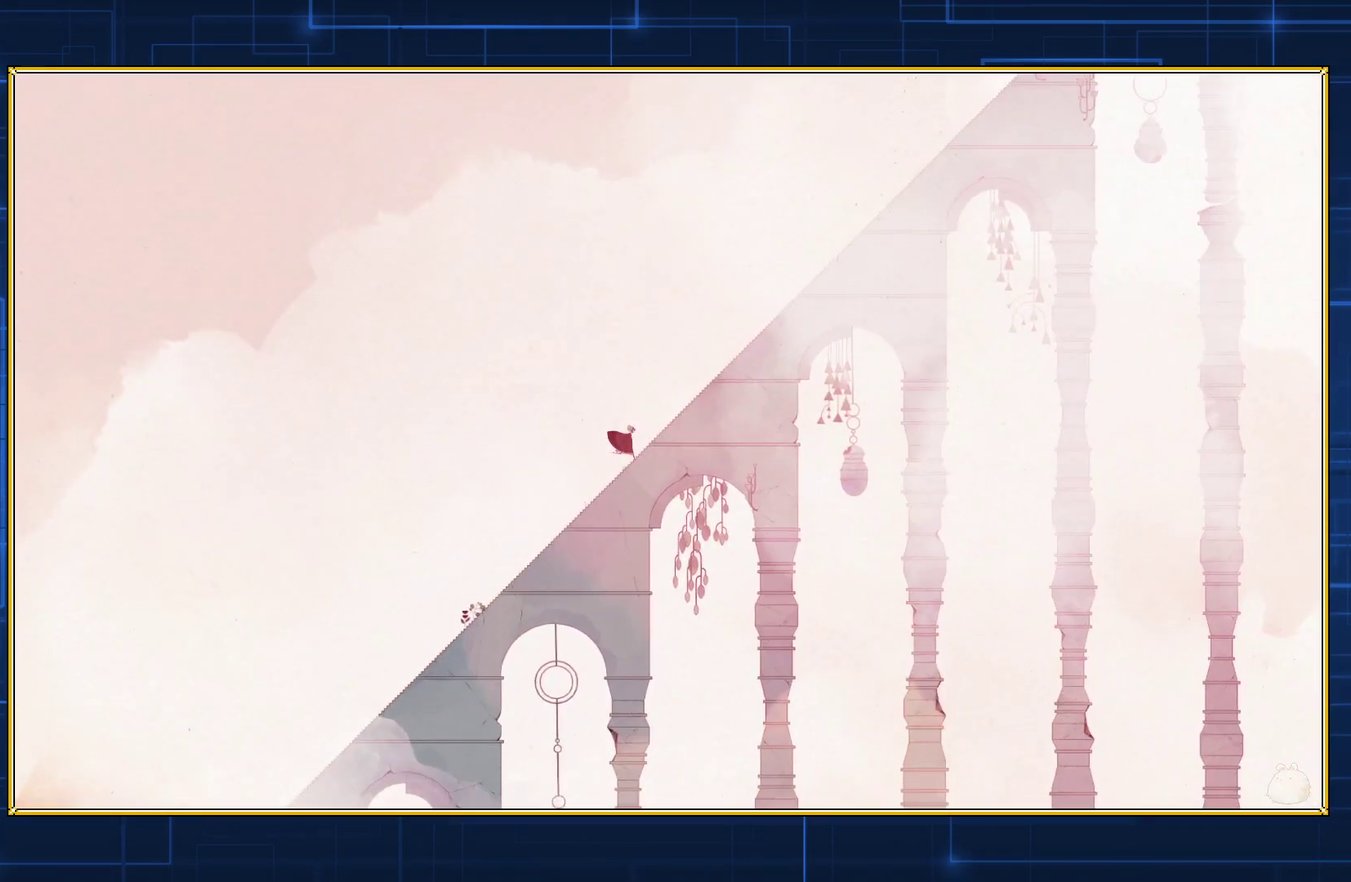
{"buttons": ["DPAD_RIGHT"], "events": []}
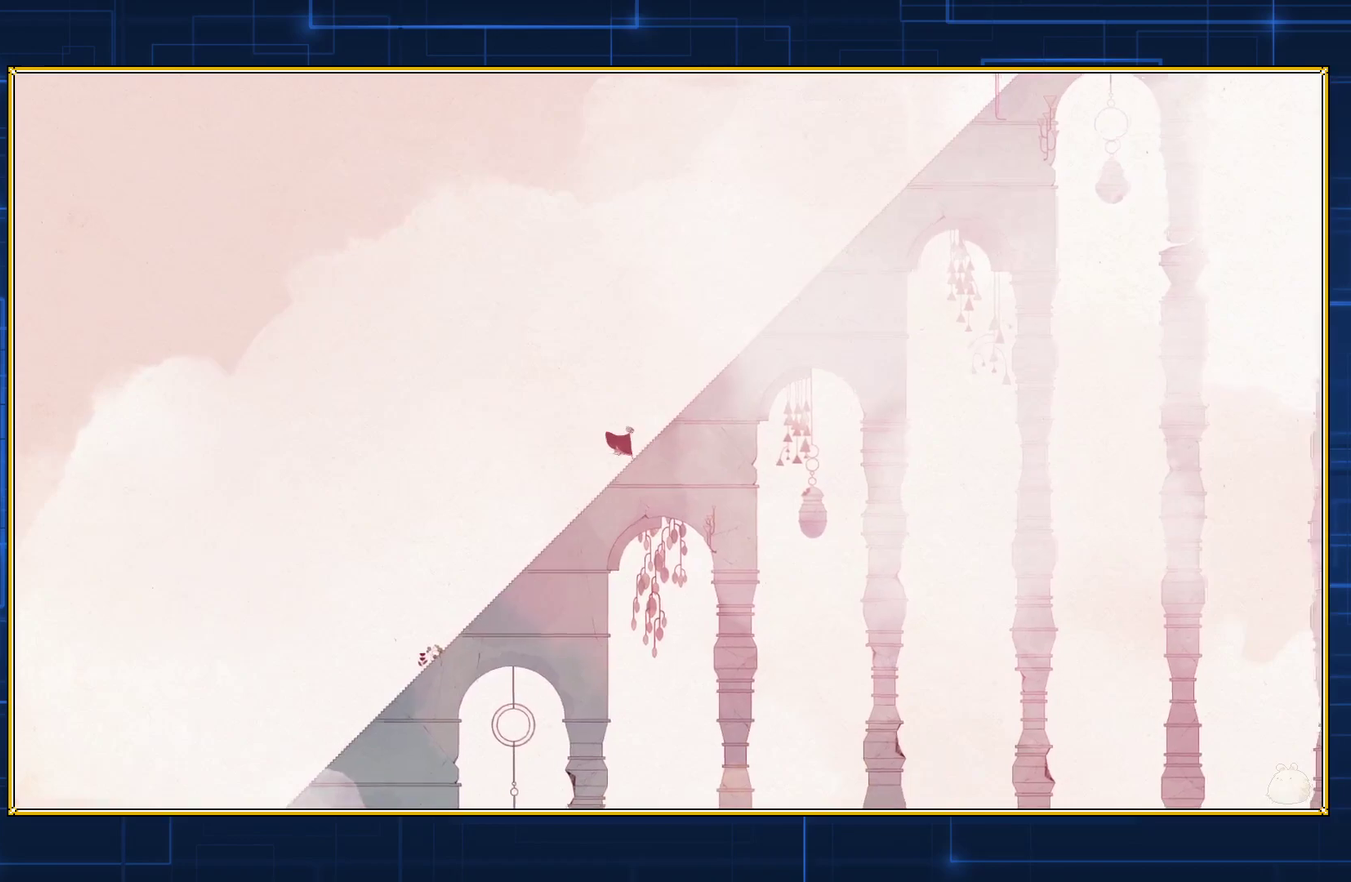
{"buttons": ["DPAD_RIGHT"], "events": []}
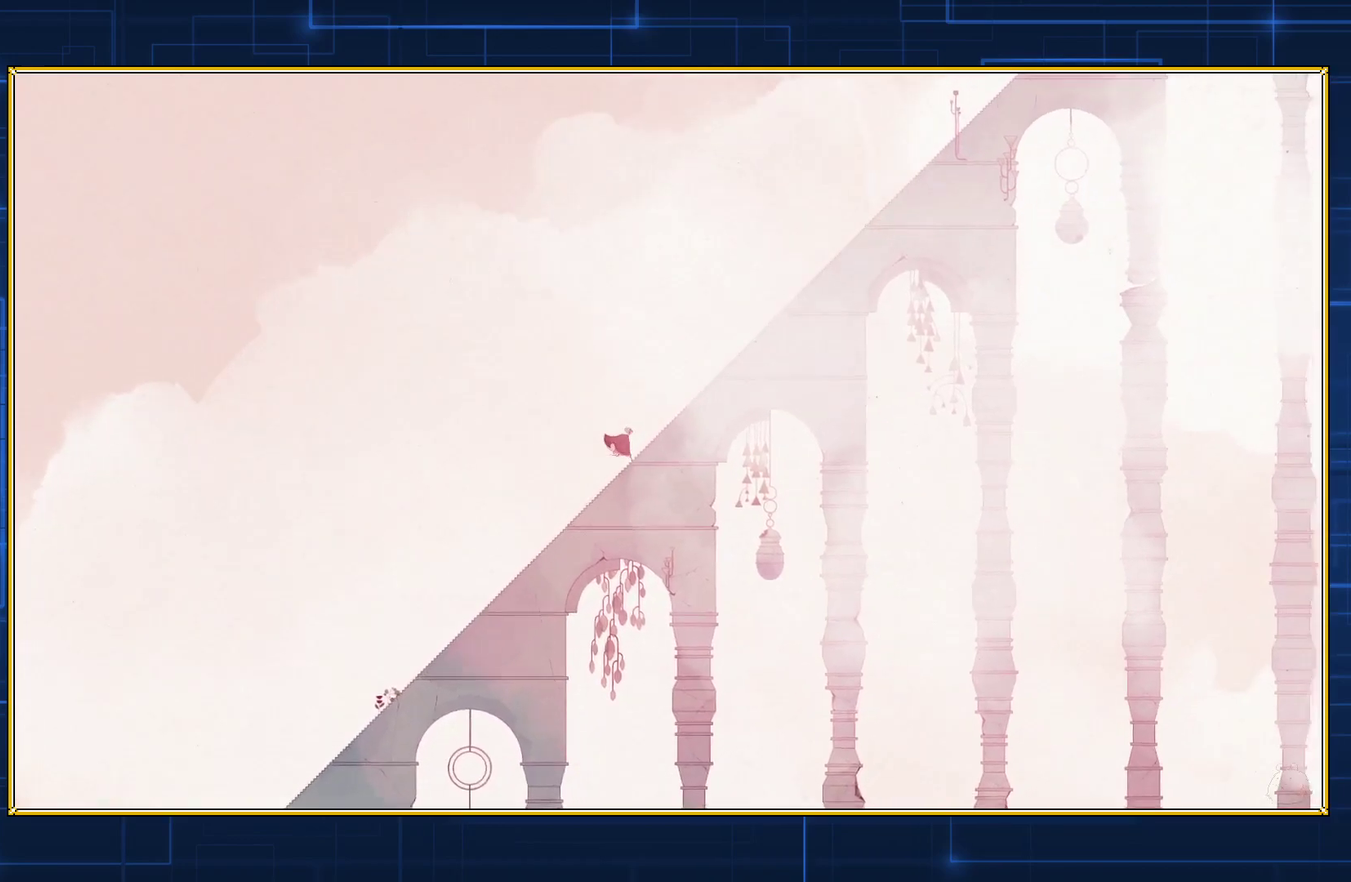
{"buttons": ["DPAD_RIGHT"], "events": []}
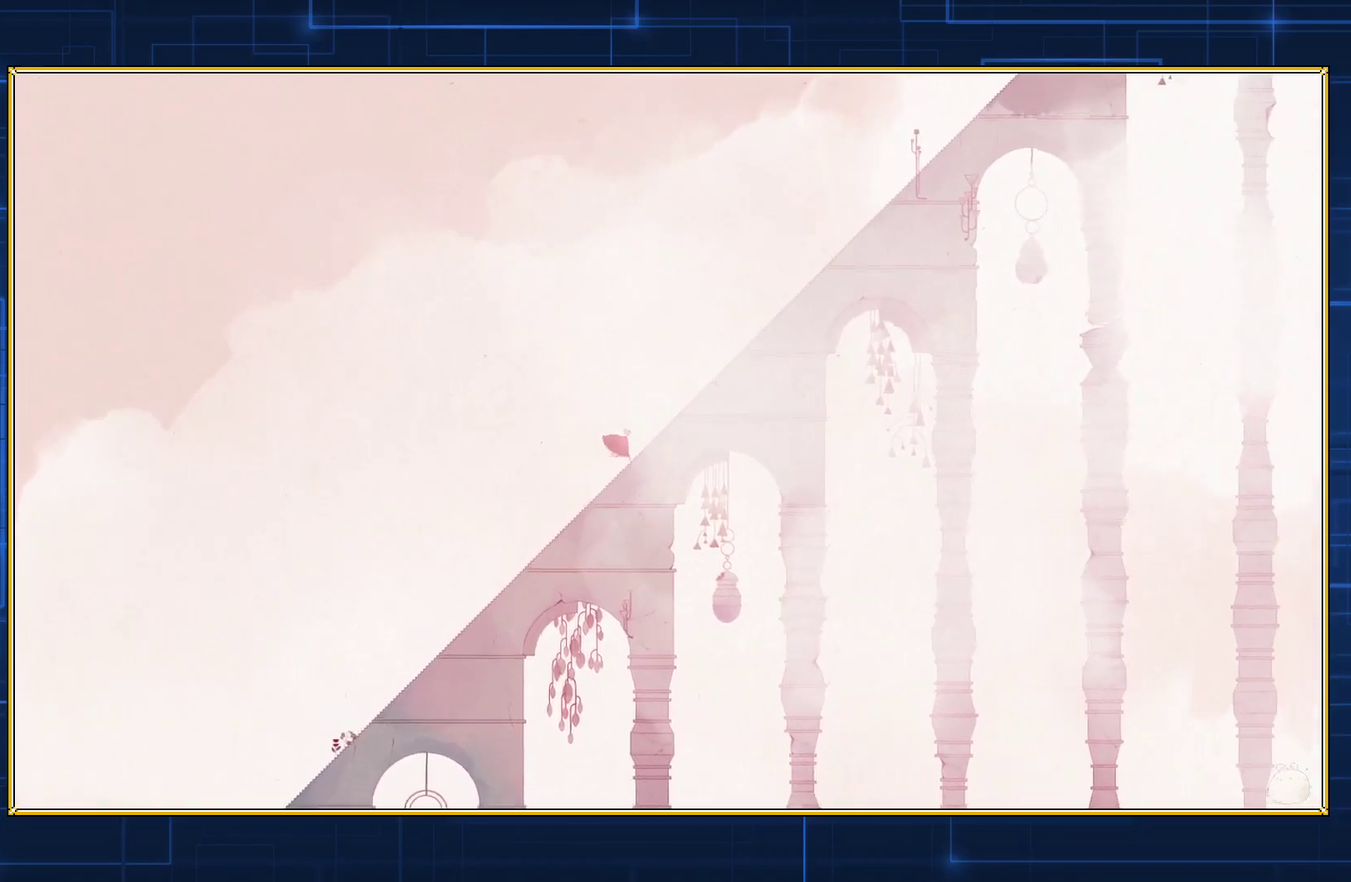
{"buttons": ["DPAD_RIGHT"], "events": []}
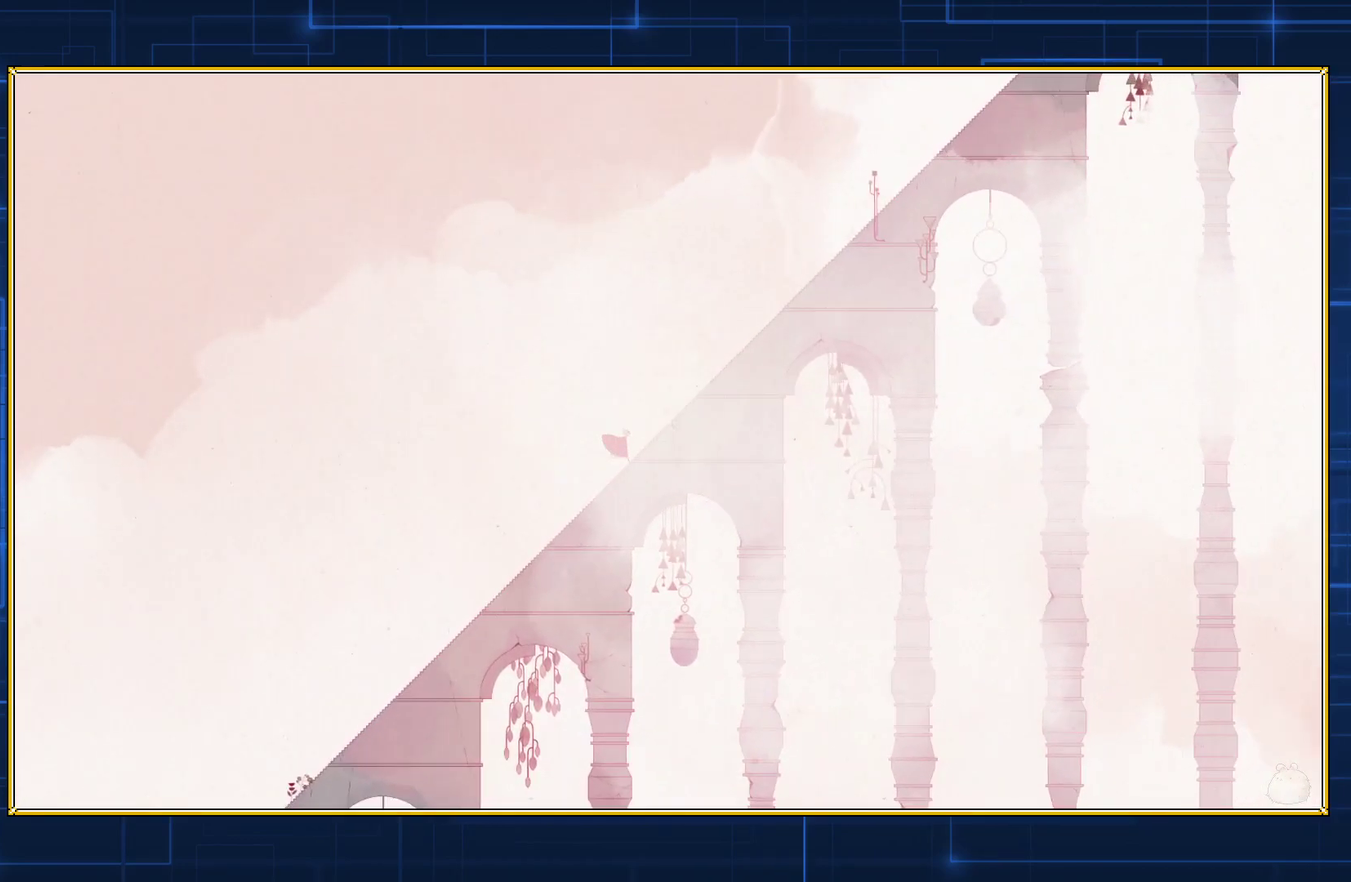
{"buttons": ["DPAD_RIGHT"], "events": []}
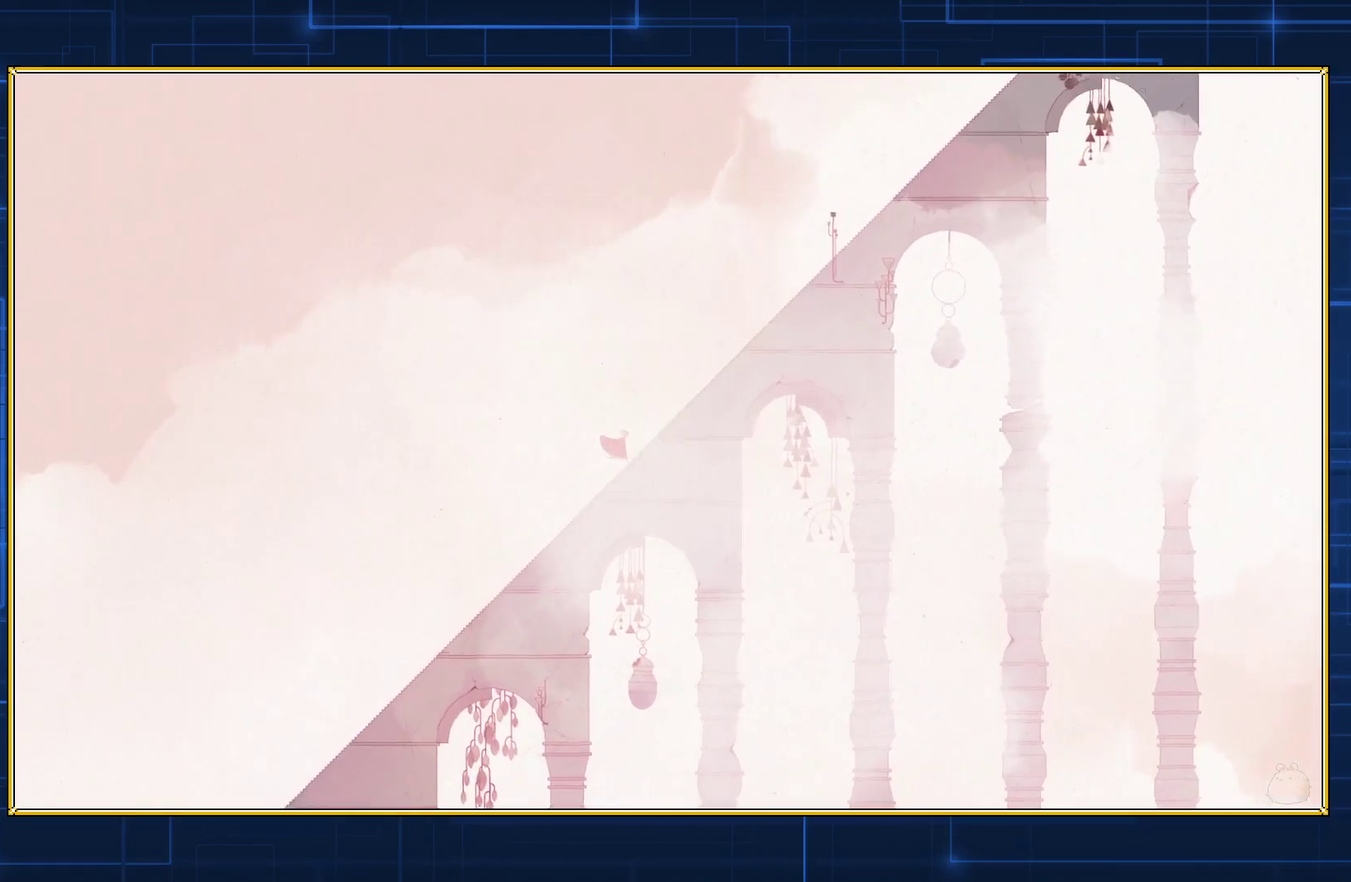
{"buttons": ["DPAD_RIGHT"], "events": []}
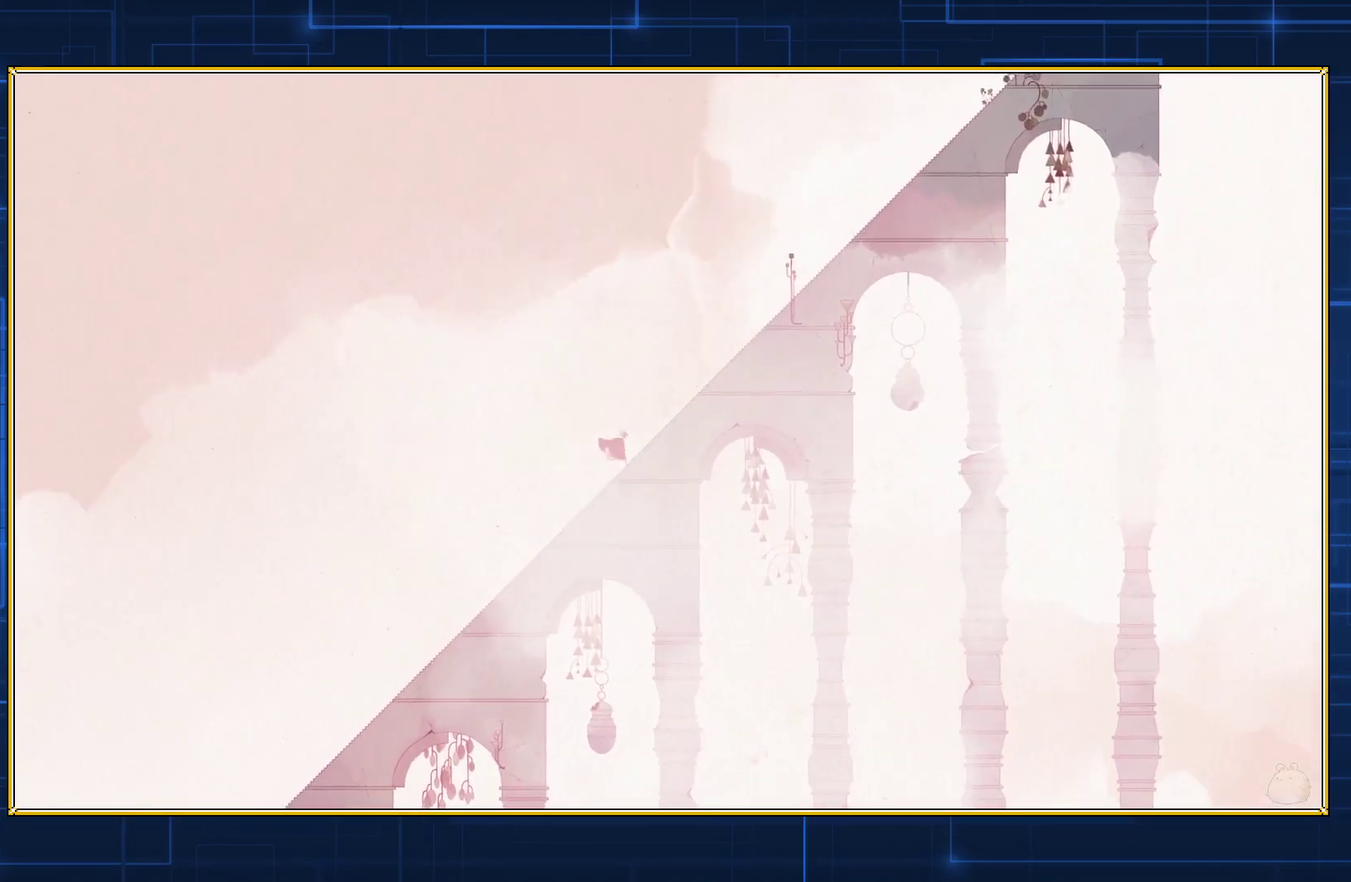
{"buttons": ["DPAD_RIGHT"], "events": []}
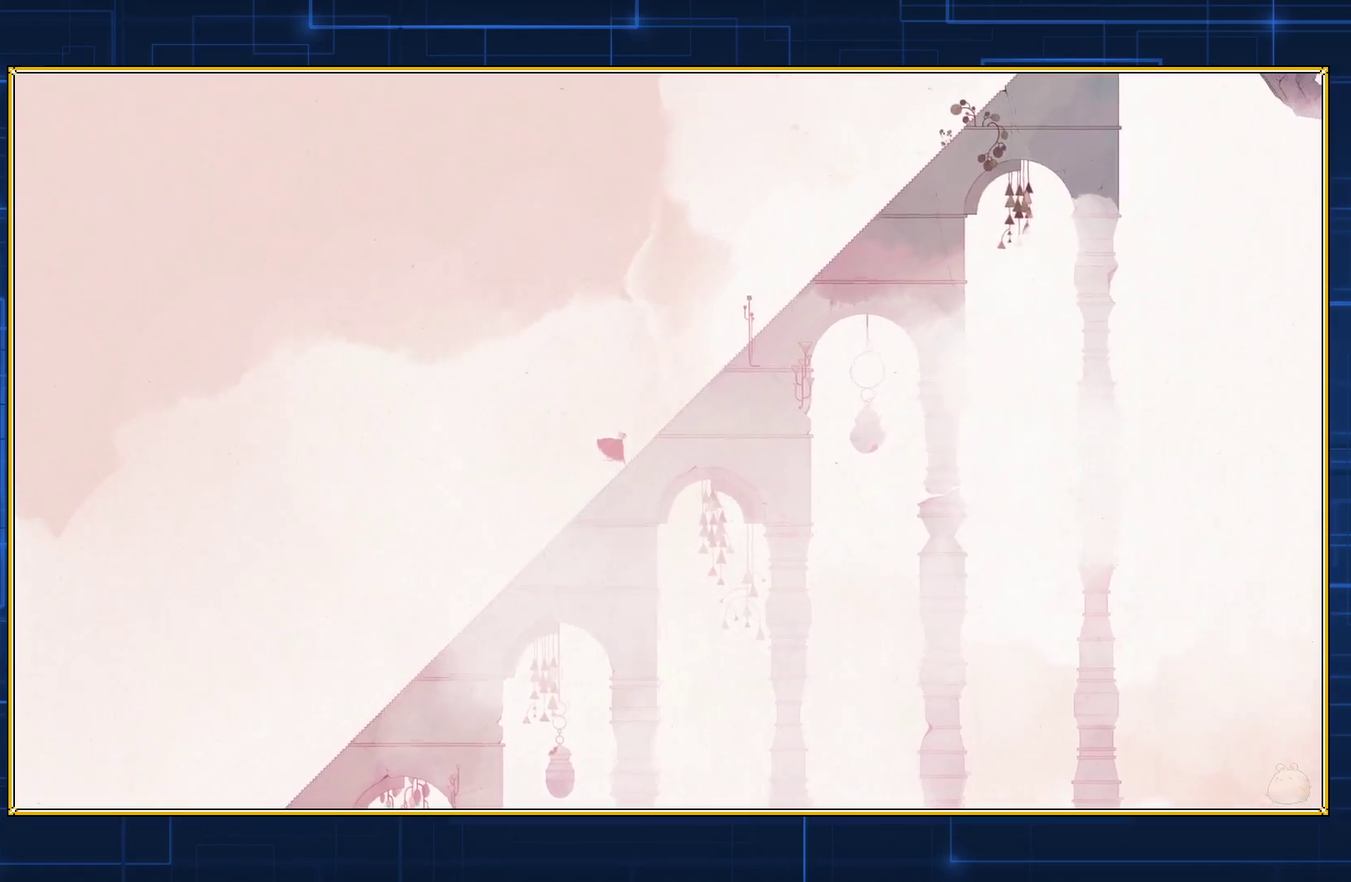
{"buttons": ["DPAD_RIGHT"], "events": []}
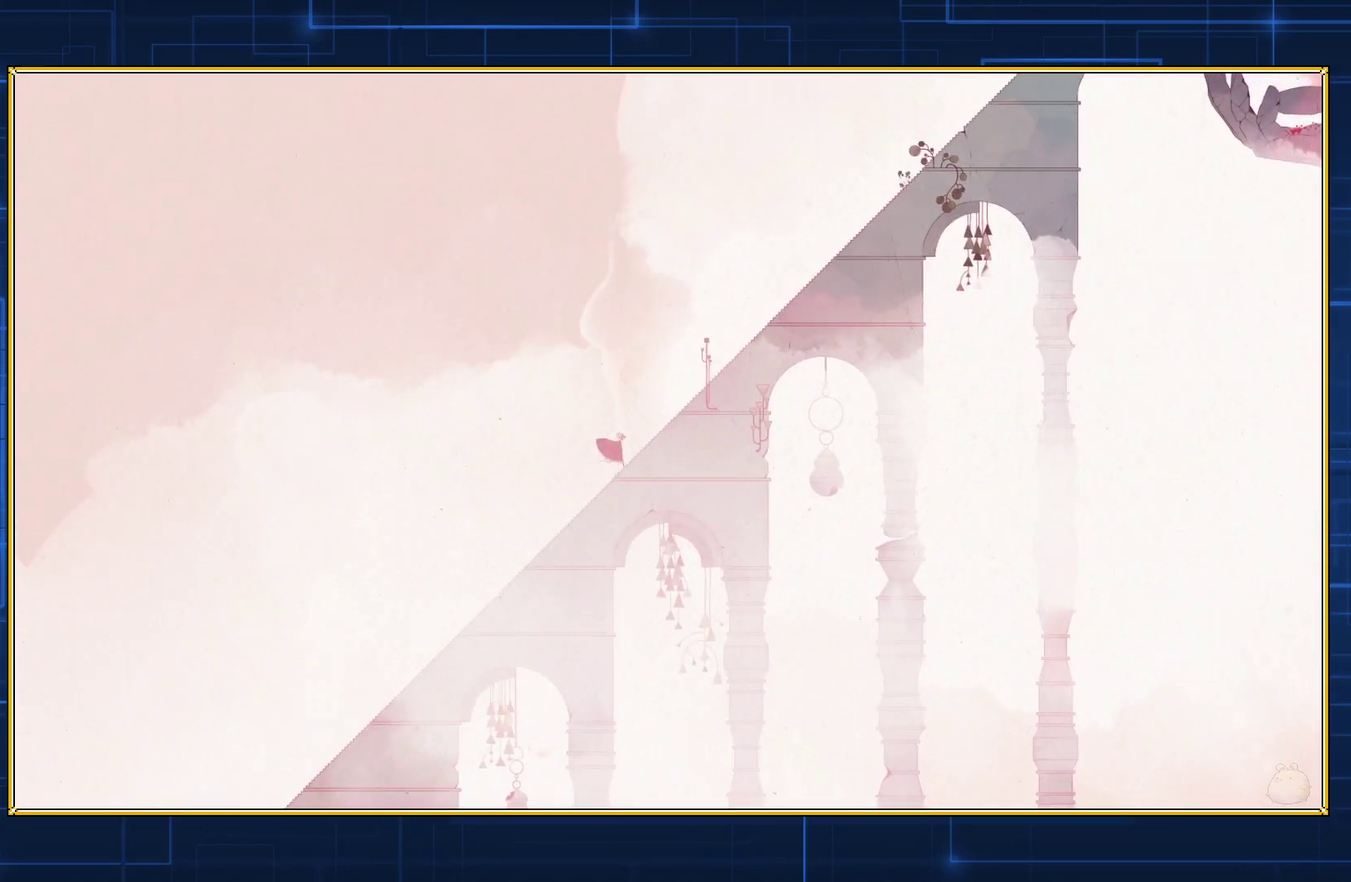
{"buttons": ["DPAD_RIGHT"], "events": []}
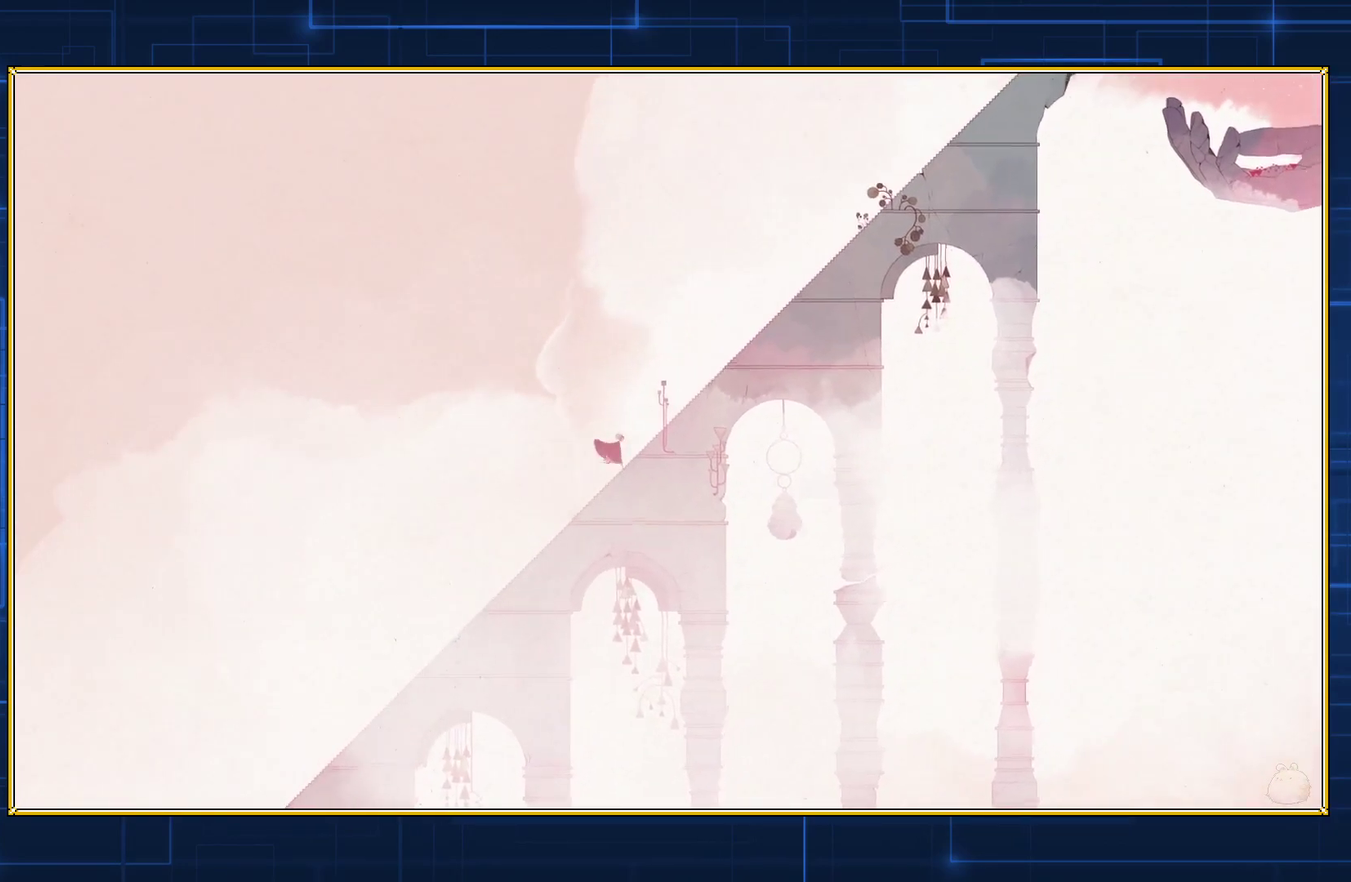
{"buttons": ["DPAD_RIGHT"], "events": []}
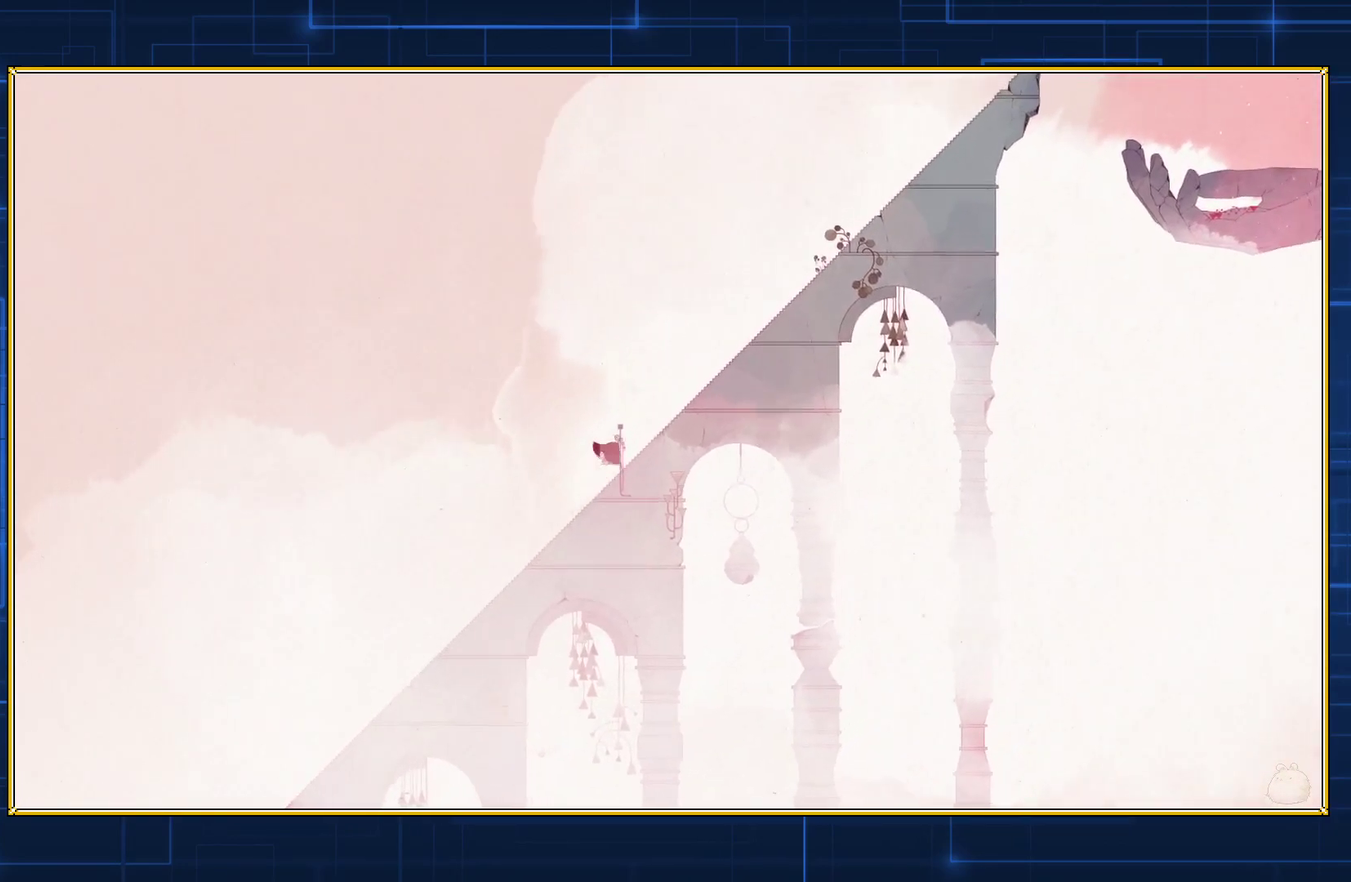
{"buttons": ["DPAD_RIGHT"], "events": []}
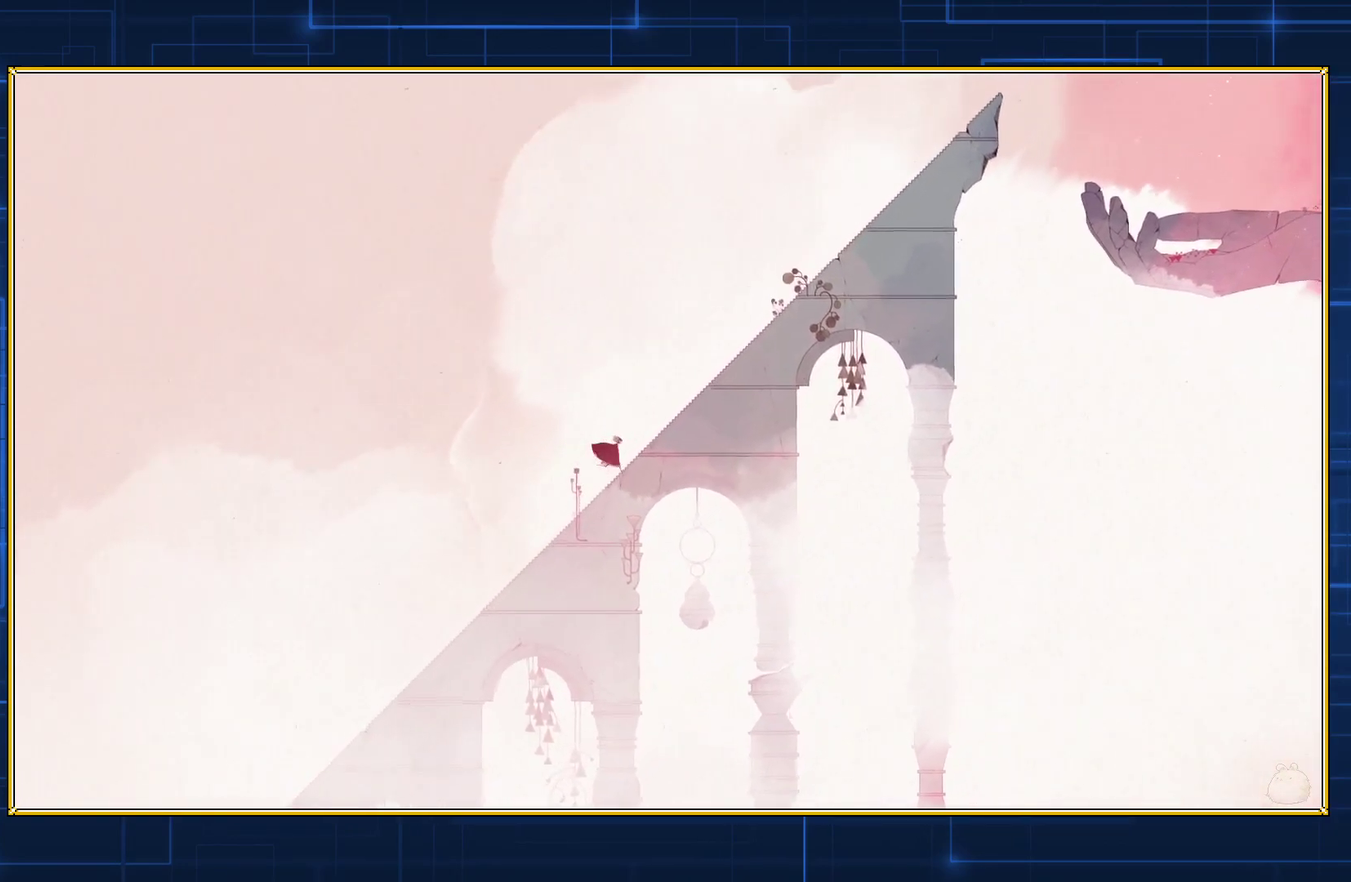
{"buttons": ["DPAD_RIGHT"], "events": []}
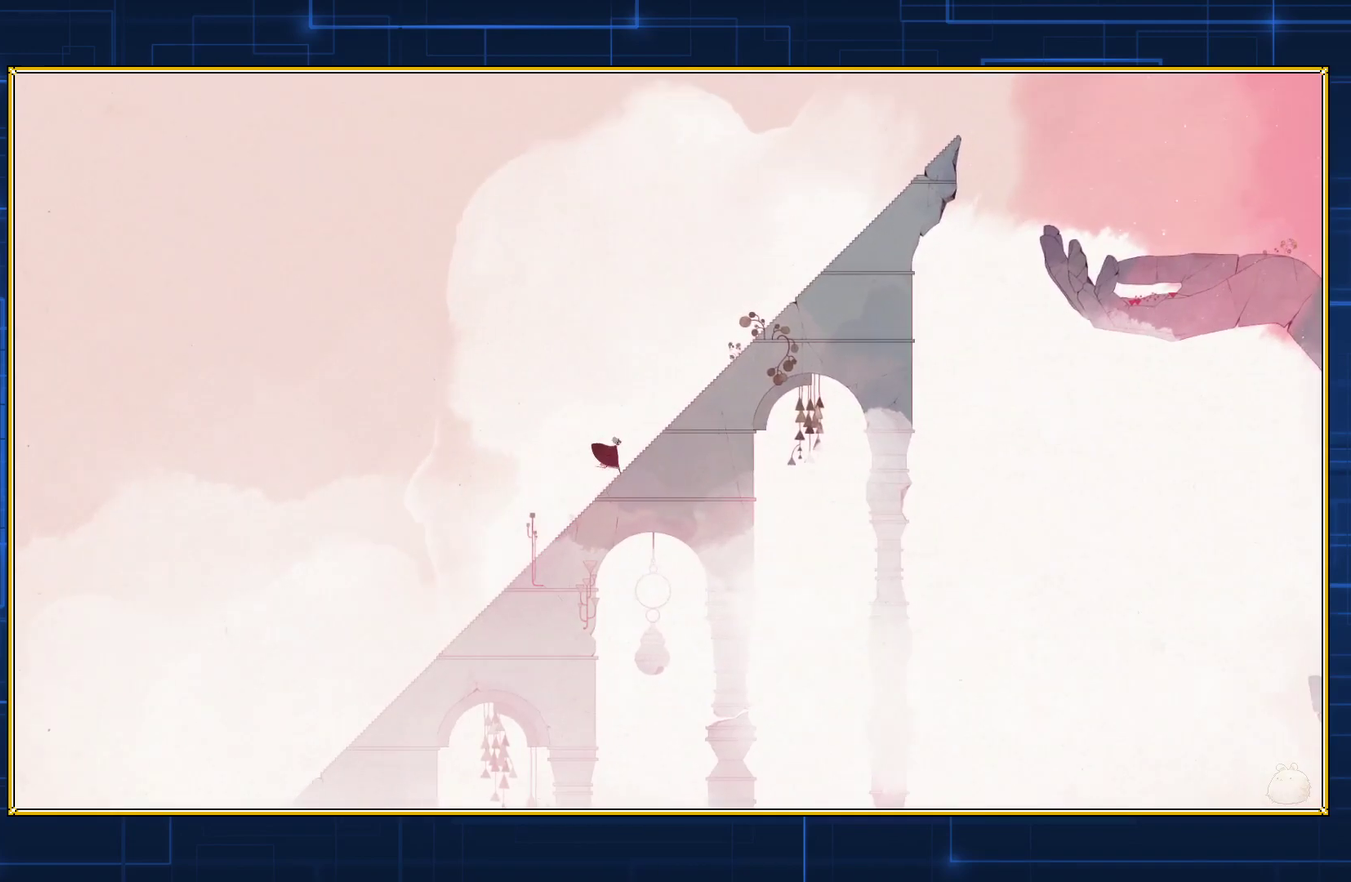
{"buttons": ["DPAD_RIGHT"], "events": []}
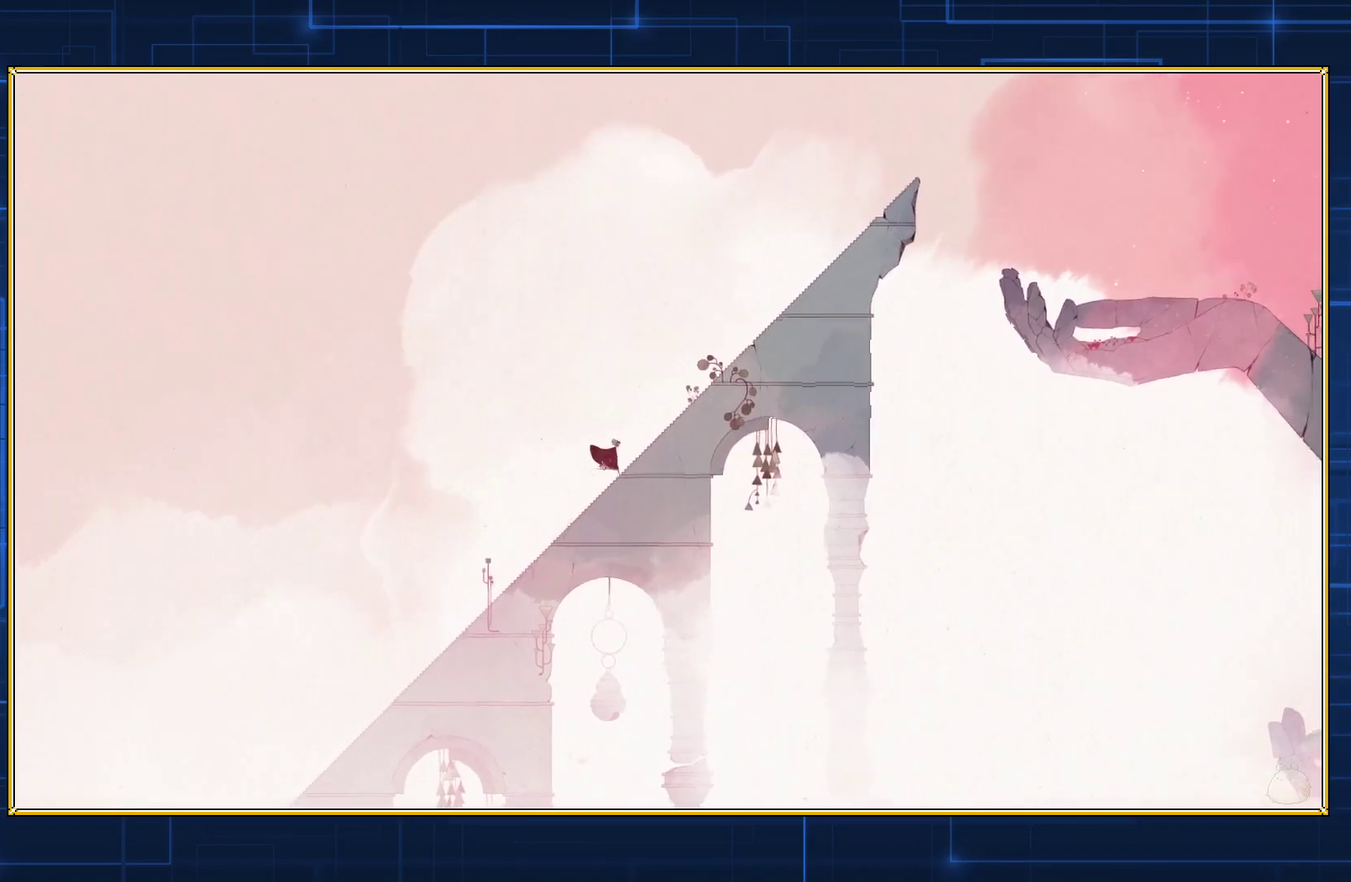
{"buttons": ["DPAD_RIGHT"], "events": []}
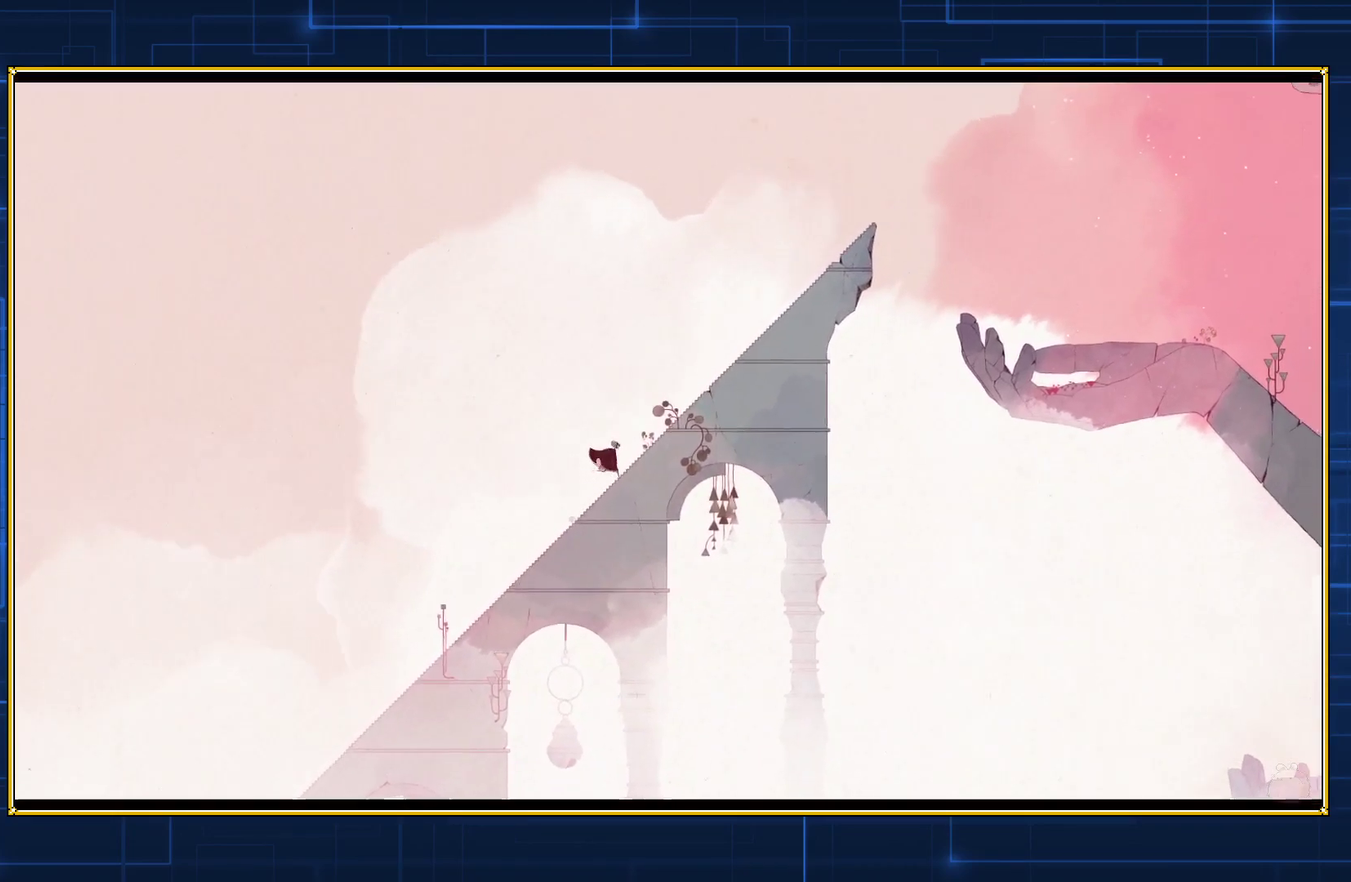
{"buttons": ["DPAD_RIGHT"], "events": []}
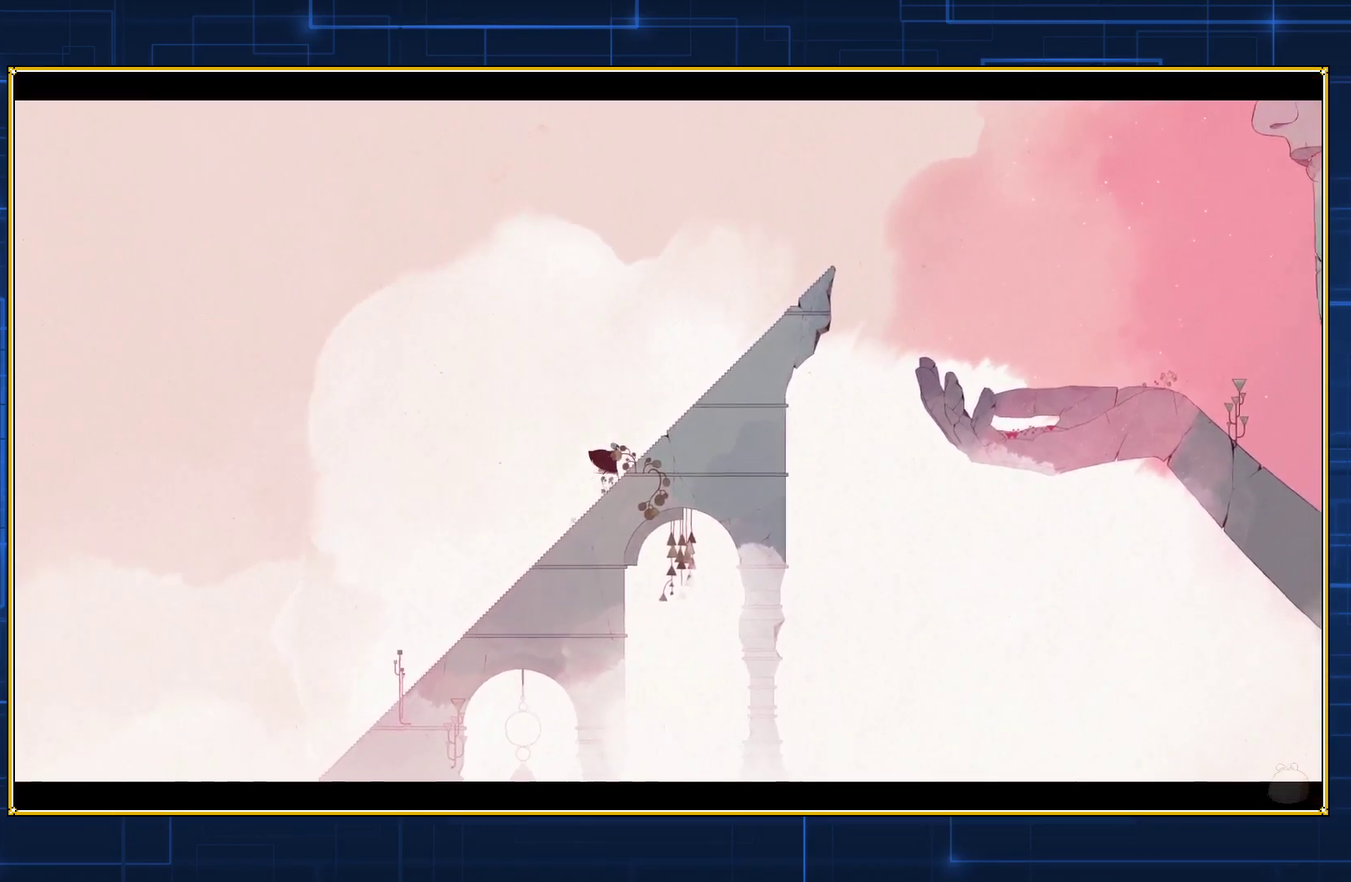
{"buttons": ["DPAD_RIGHT"], "events": []}
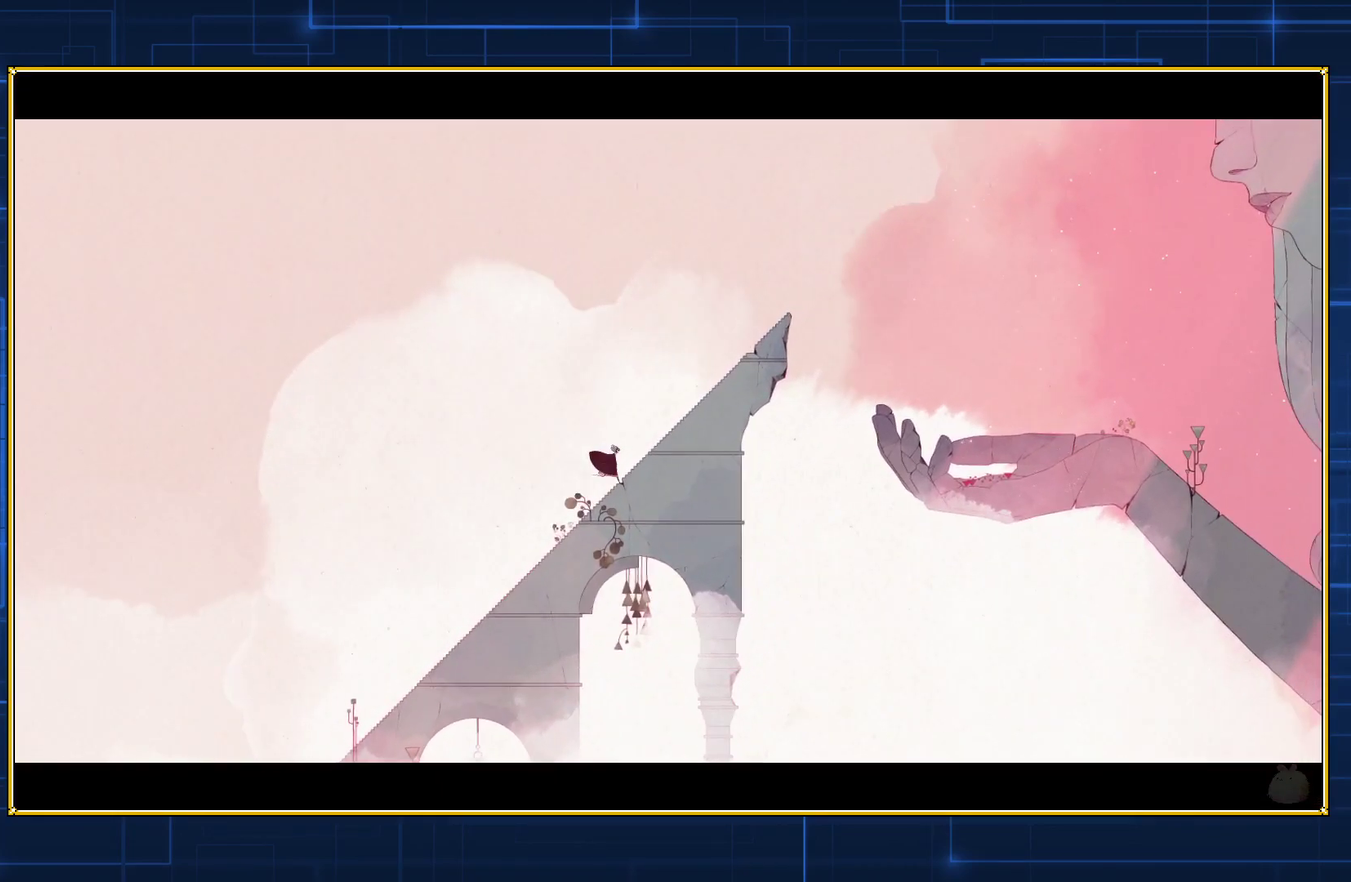
{"buttons": ["DPAD_RIGHT"], "events": []}
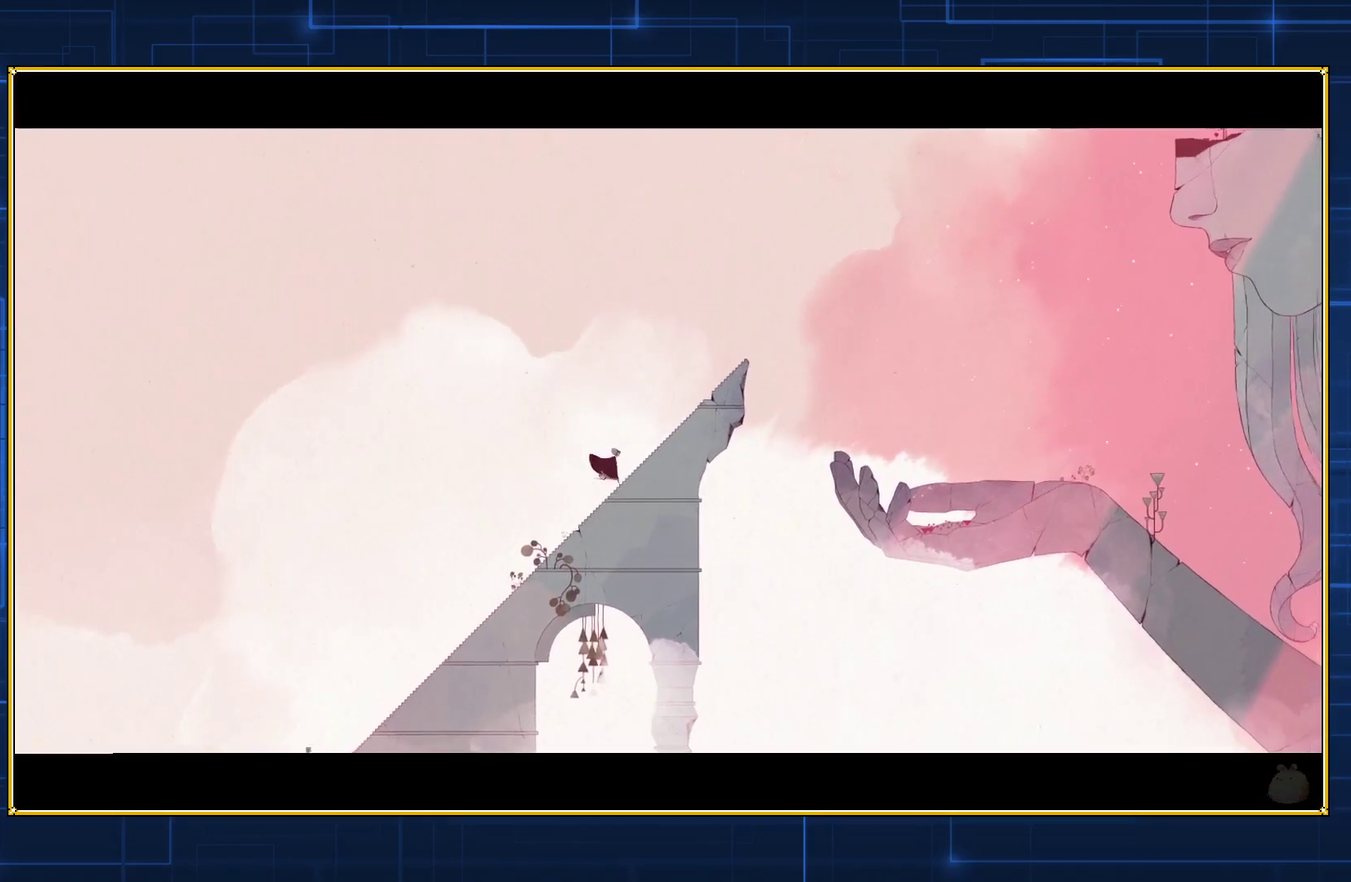
{"buttons": ["DPAD_RIGHT"], "events": []}
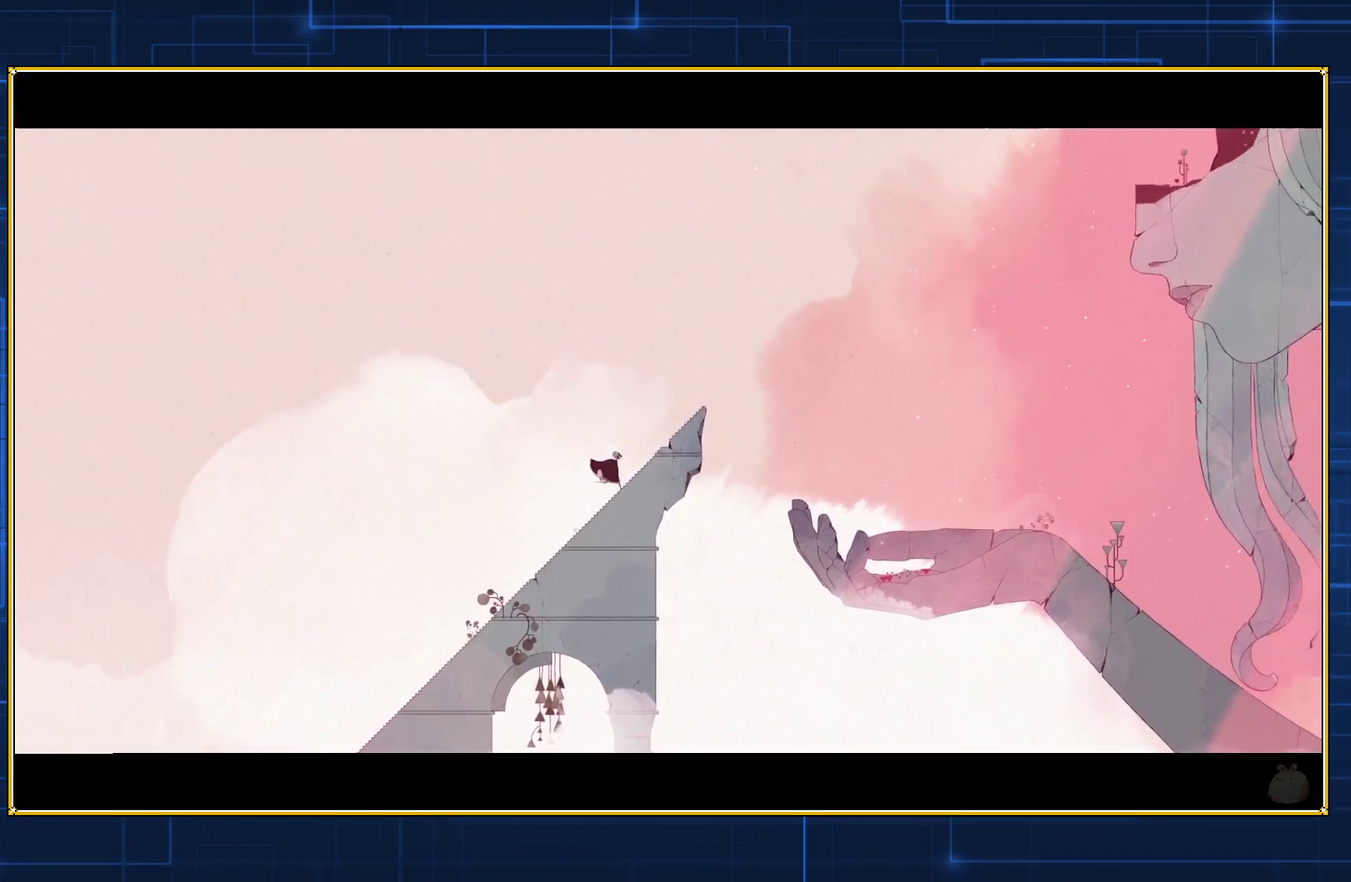
{"buttons": ["DPAD_RIGHT"], "events": []}
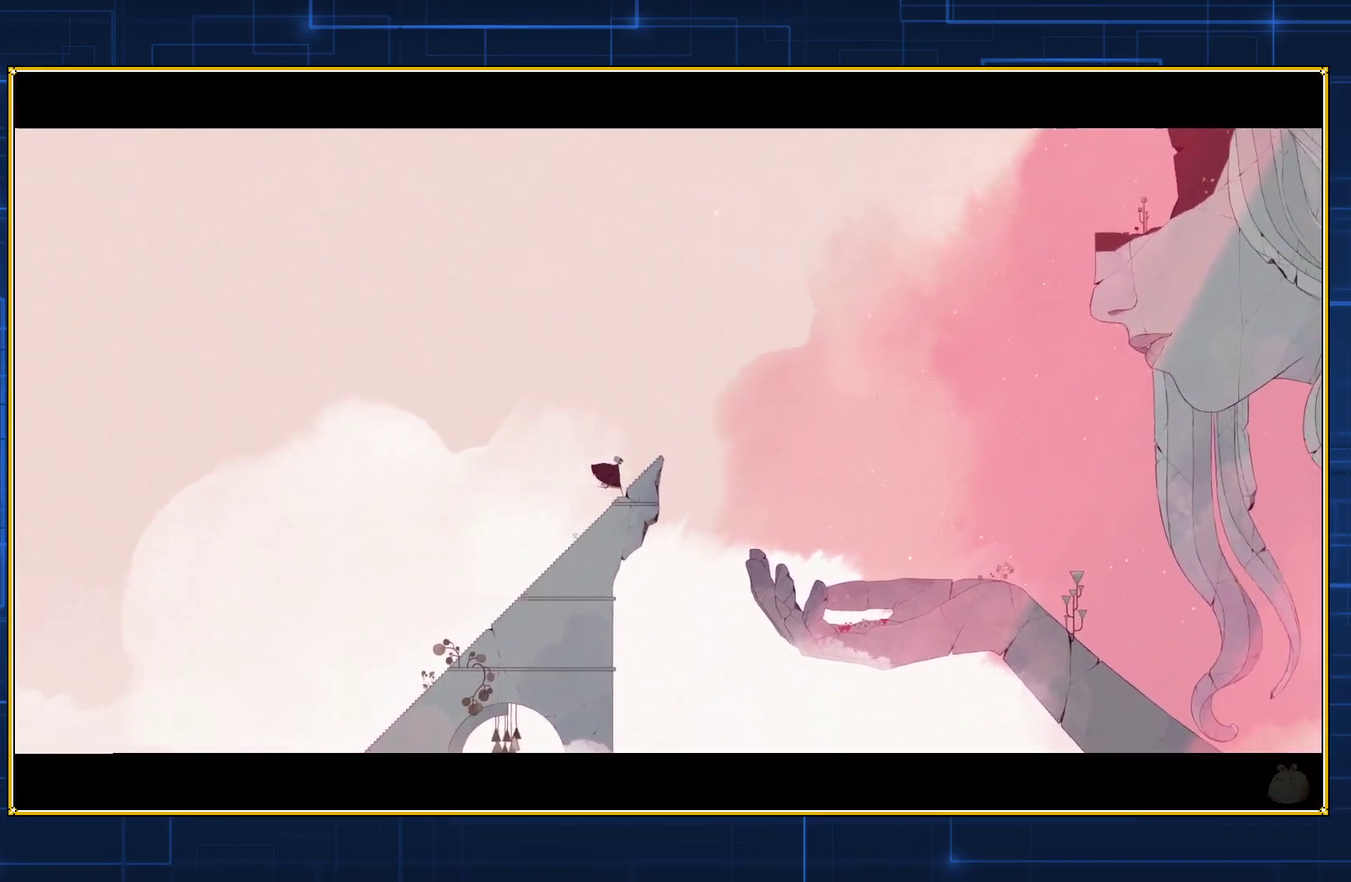
{"buttons": ["DPAD_RIGHT"], "events": []}
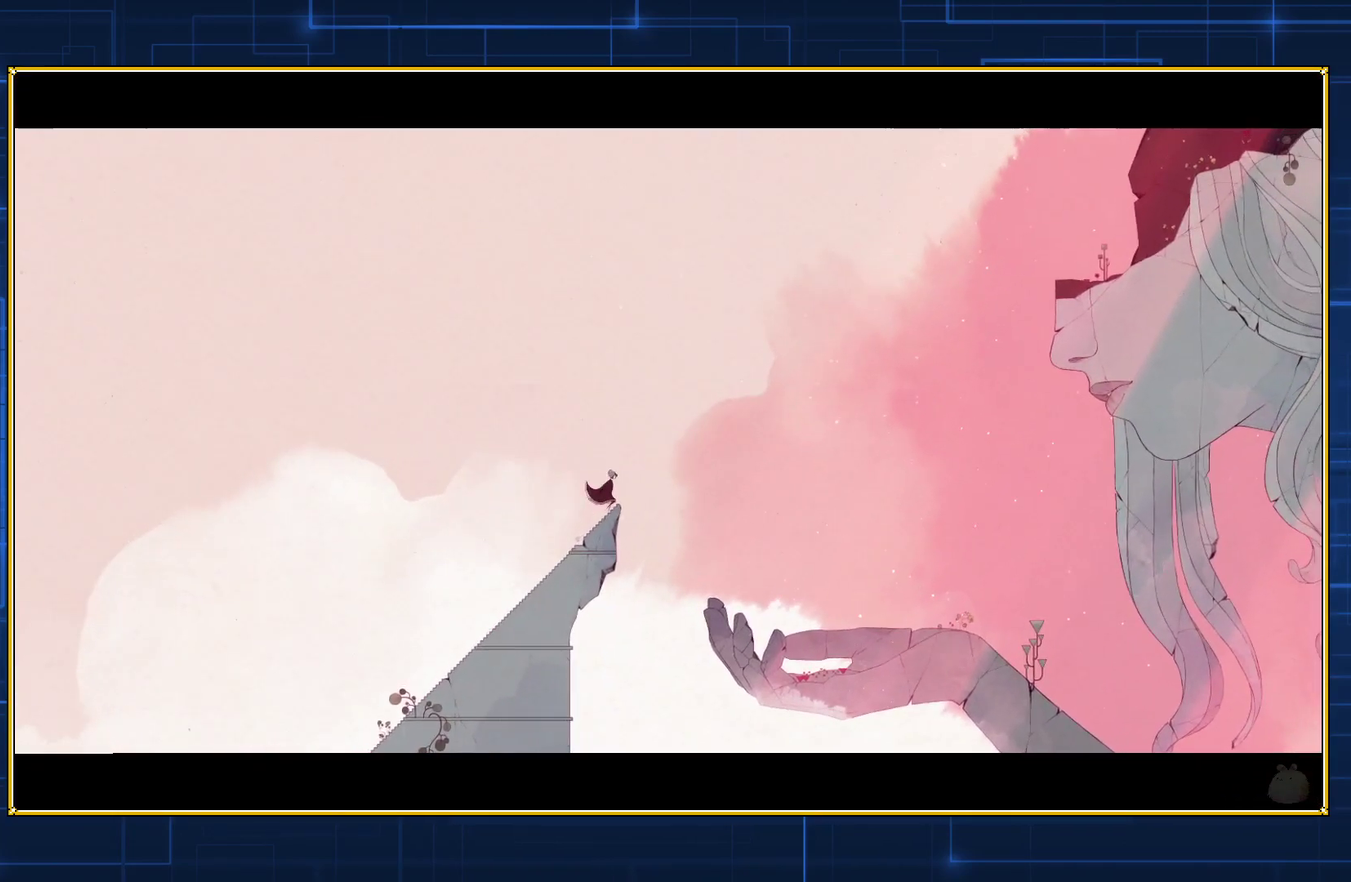
{"buttons": ["DPAD_RIGHT"], "events": []}
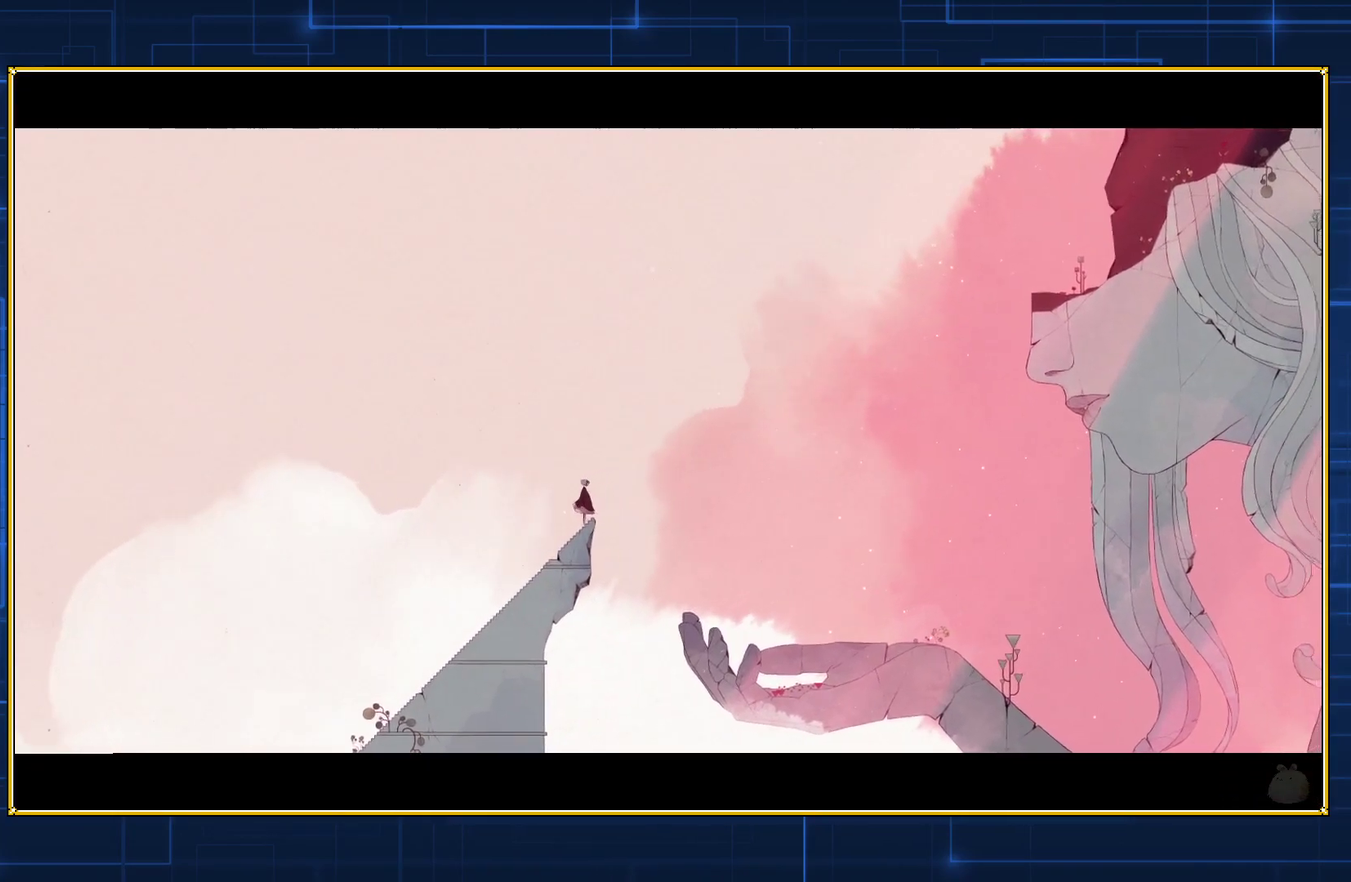
{"buttons": [], "events": [[483, "DPAD_RIGHT", "up"]]}